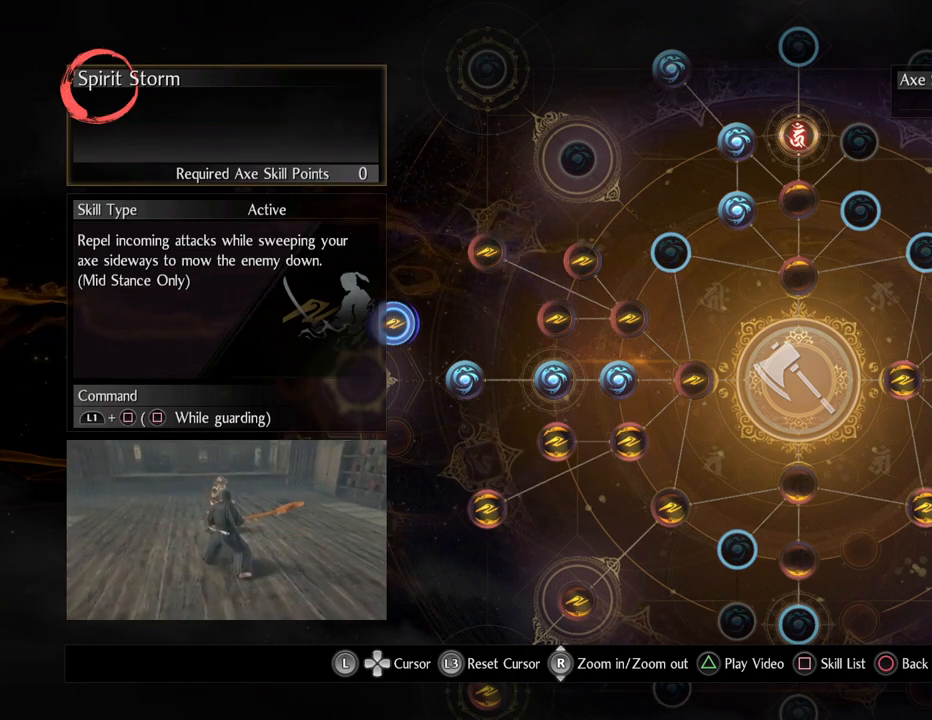
Gameplay with a controller (PlayStation layout); each line is a JSON object with the inputs held at the frame after it. "events" lists button and stick changes between this image and that frame as [ms after this image, input, new state], when the widget could be followed in between.
{"buttons": [], "left_stick": "center", "right_stick": "center", "events": [[33, "TRIANGLE", "up"]]}
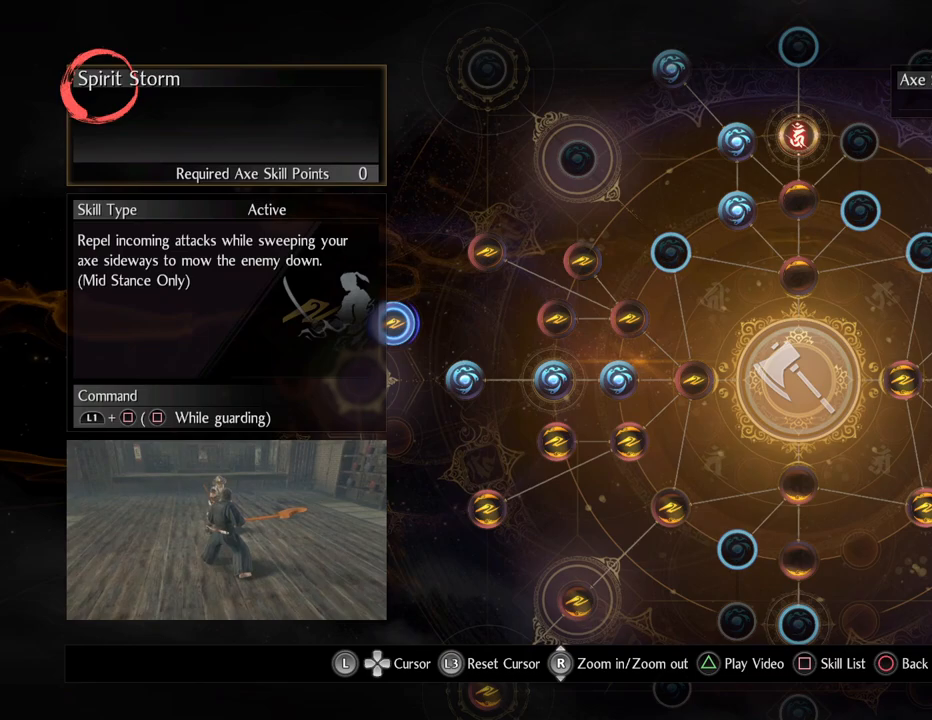
{"buttons": [], "left_stick": "center", "right_stick": "center", "events": []}
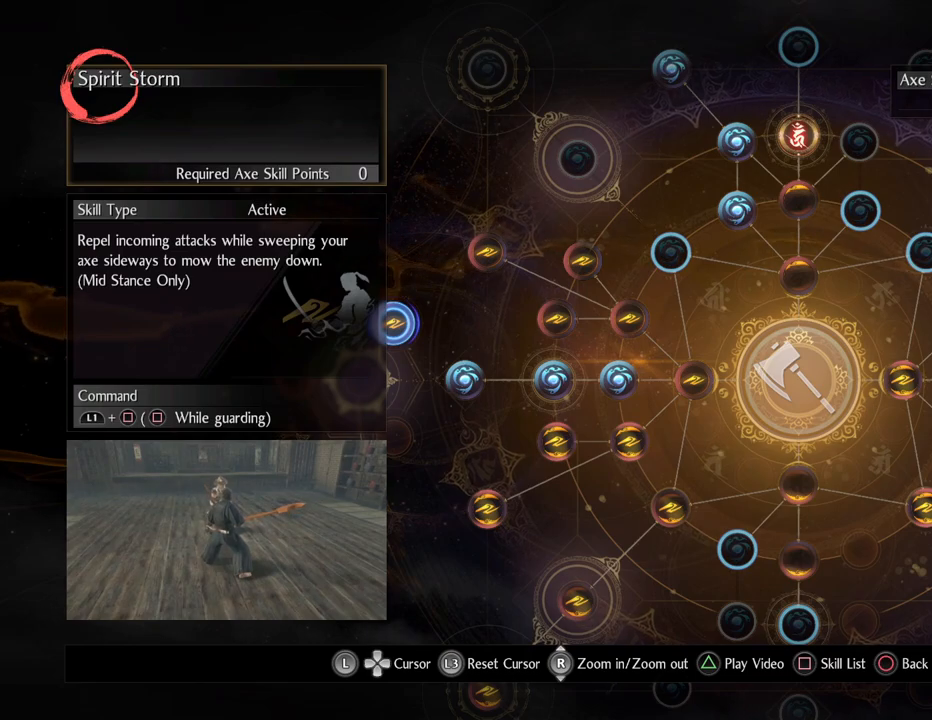
{"buttons": [], "left_stick": "center", "right_stick": "center", "events": []}
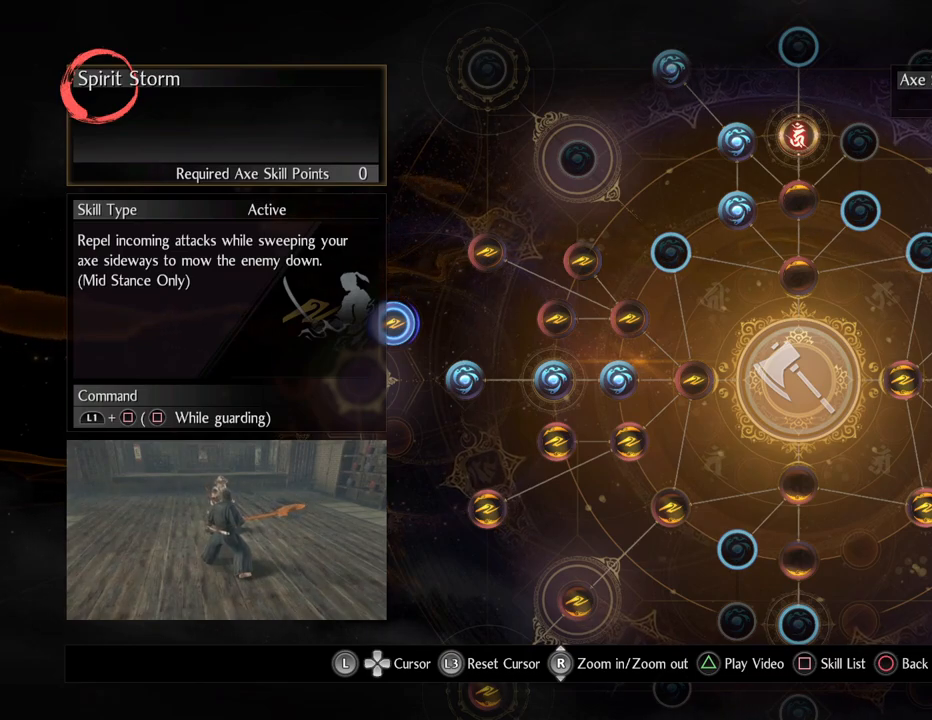
{"buttons": [], "left_stick": "center", "right_stick": "center", "events": []}
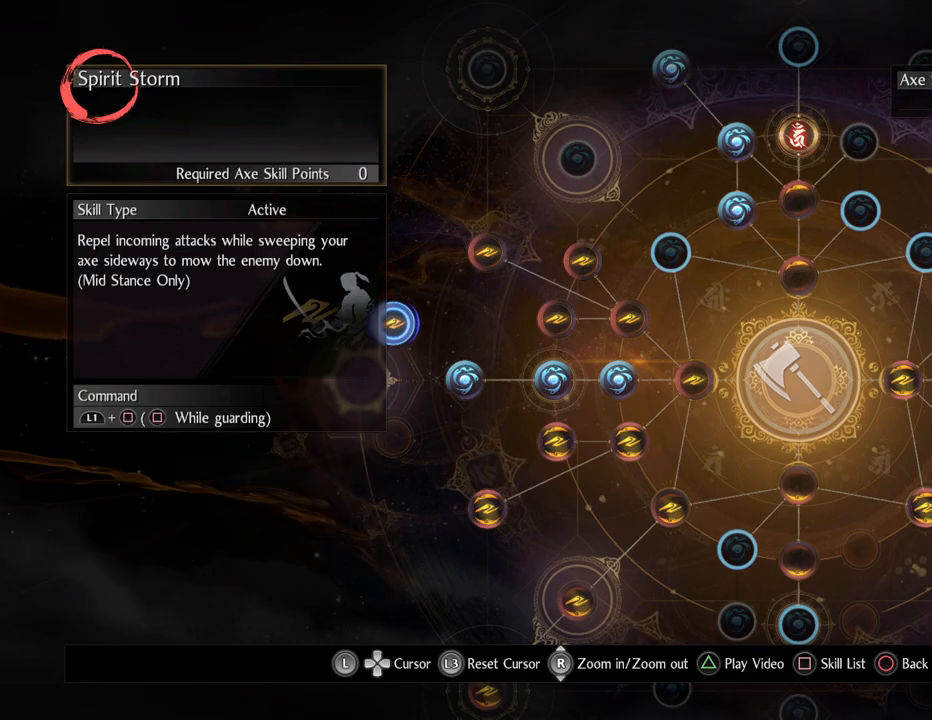
{"buttons": [], "left_stick": "center", "right_stick": "center", "events": []}
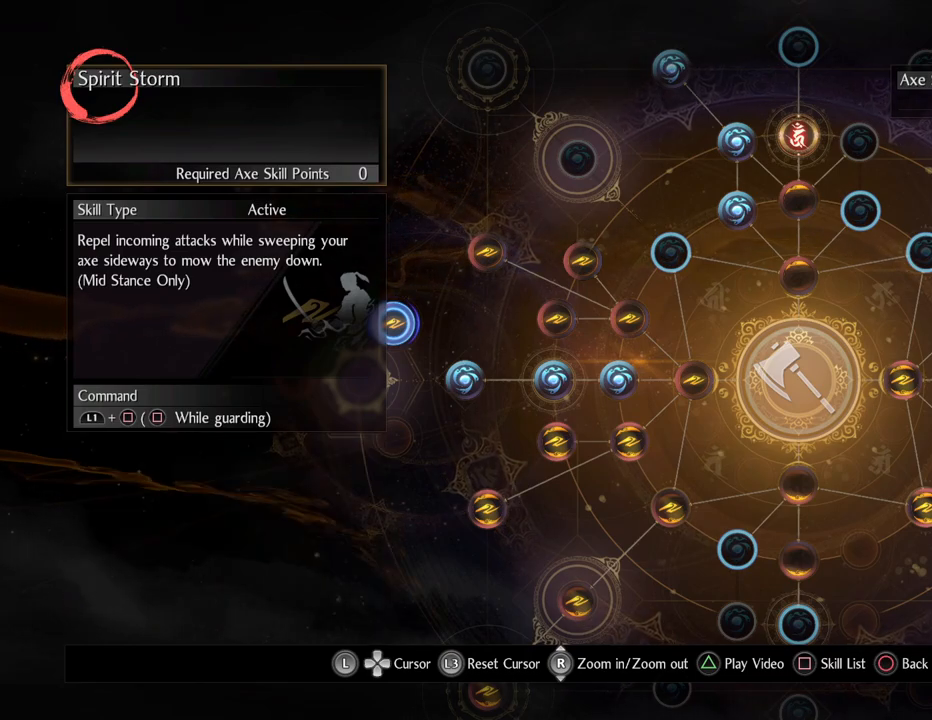
{"buttons": [], "left_stick": "center", "right_stick": "center", "events": [[133, "CIRCLE", "down"], [283, "CIRCLE", "up"]]}
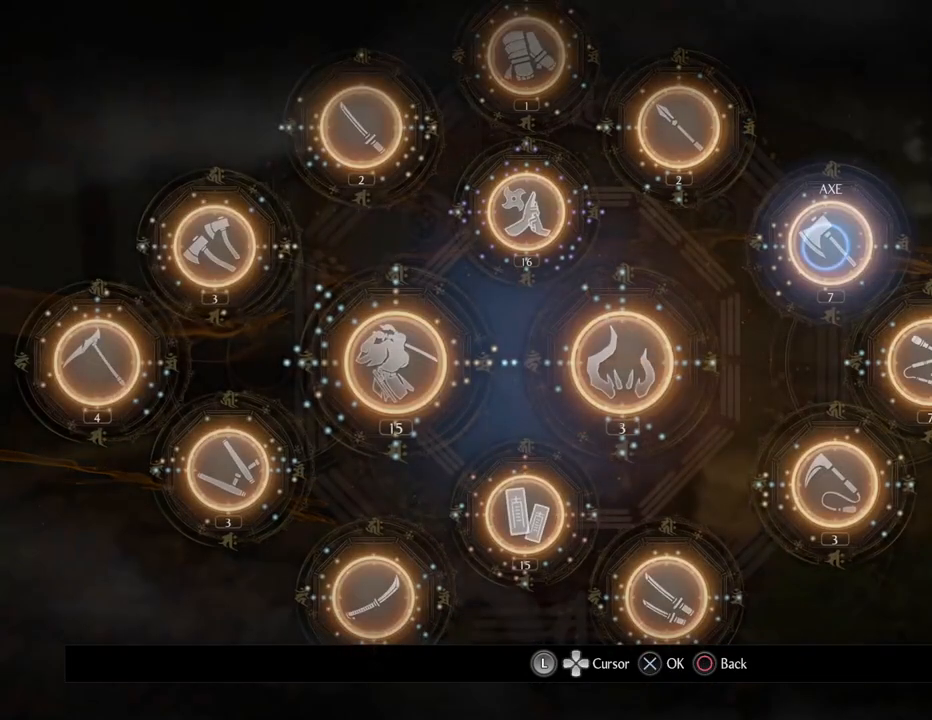
{"buttons": [], "left_stick": "center", "right_stick": "center", "events": [[167, "left_stick", "down-right"], [367, "left_stick", "center"]]}
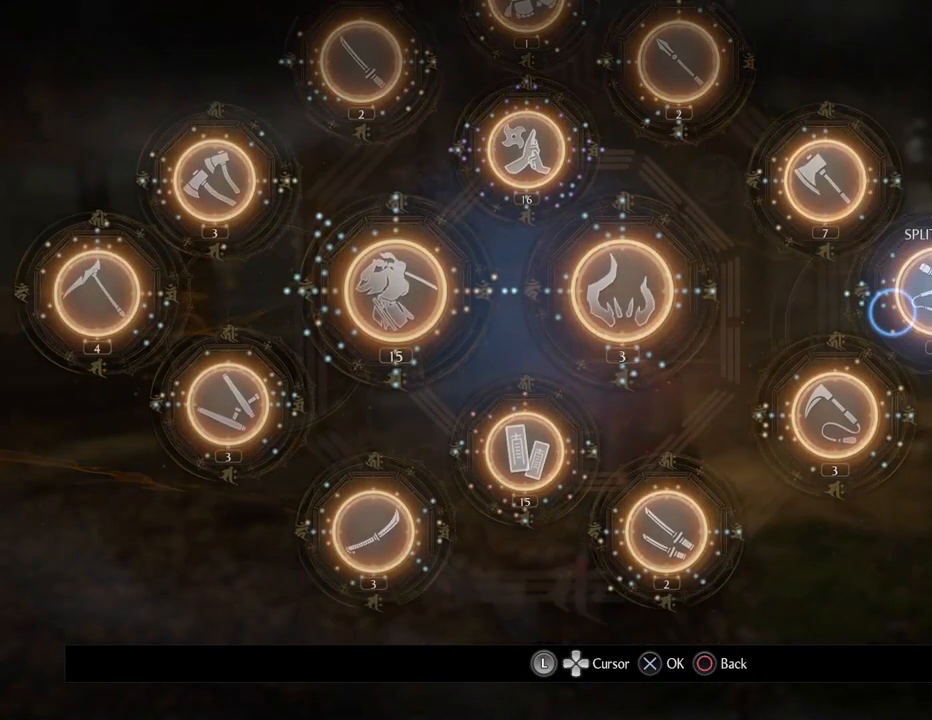
{"buttons": [], "left_stick": "center", "right_stick": "center", "events": [[200, "CROSS", "down"], [350, "CROSS", "up"]]}
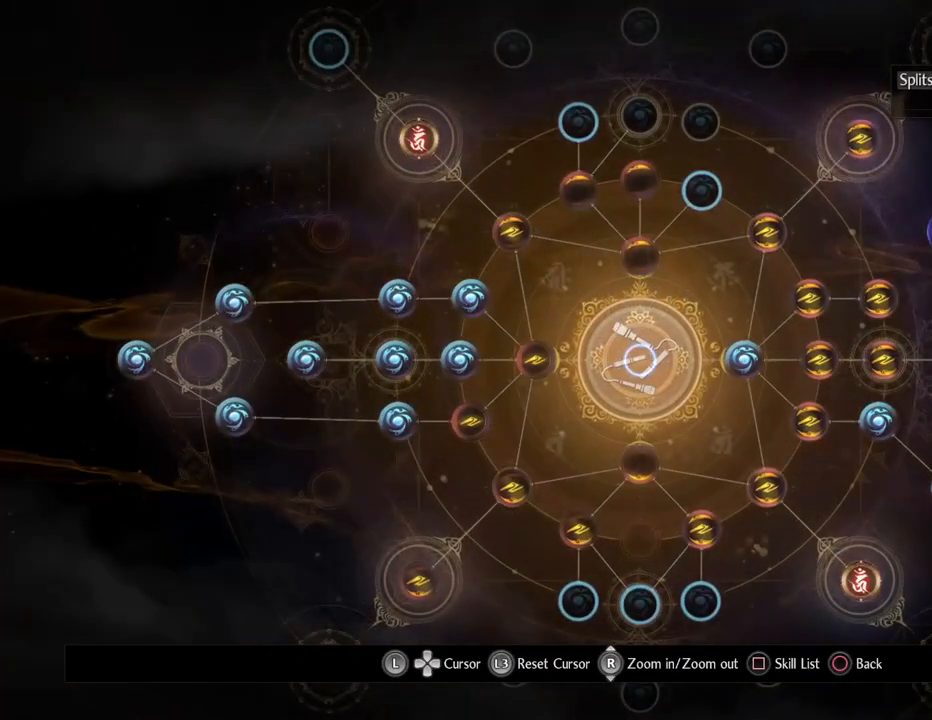
{"buttons": [], "left_stick": "center", "right_stick": "center", "events": []}
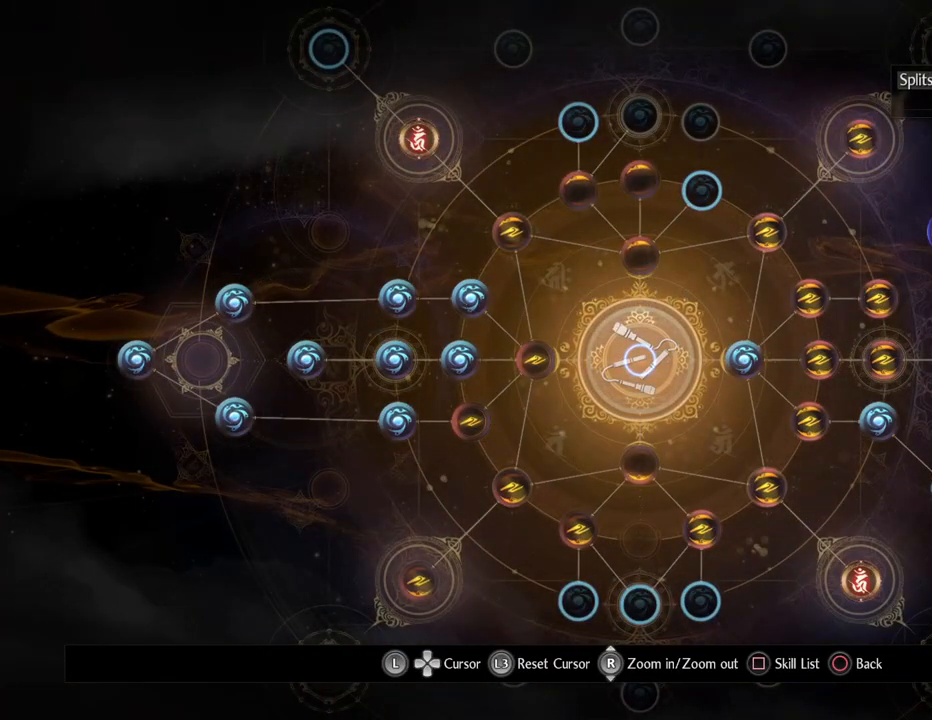
{"buttons": [], "left_stick": "up-right", "right_stick": "center", "events": [[317, "left_stick", "up-right"]]}
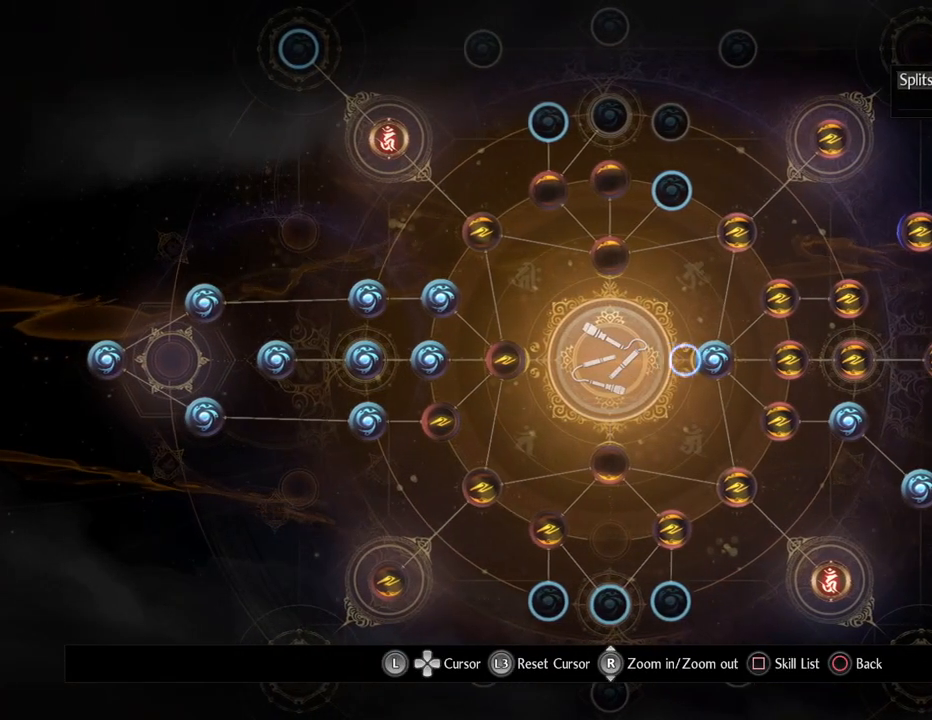
{"buttons": [], "left_stick": "up-right", "right_stick": "center", "events": []}
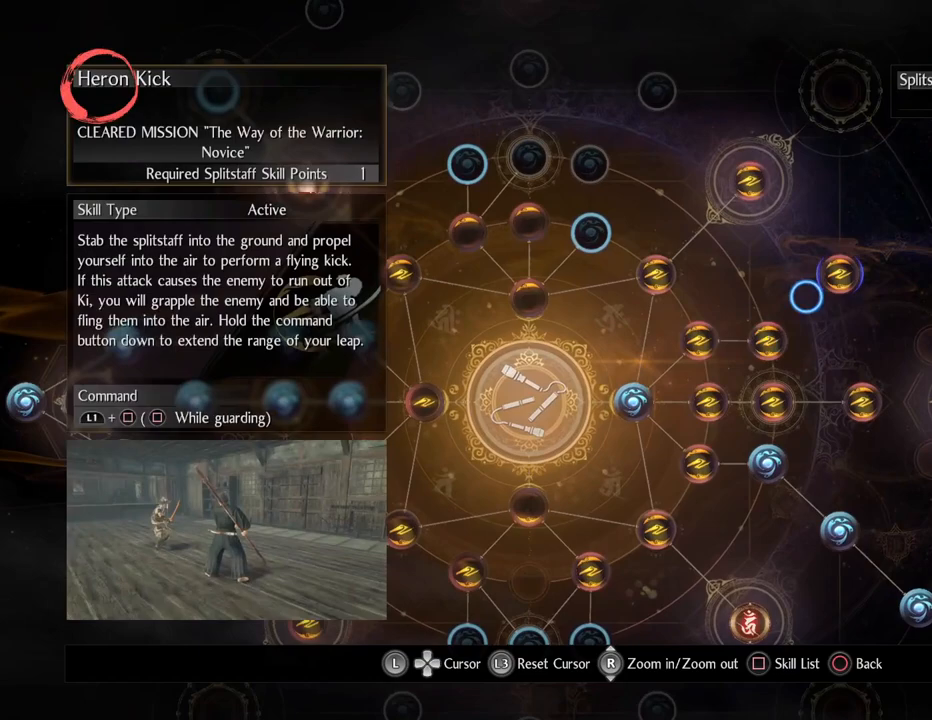
{"buttons": [], "left_stick": "center", "right_stick": "center", "events": [[117, "left_stick", "center"]]}
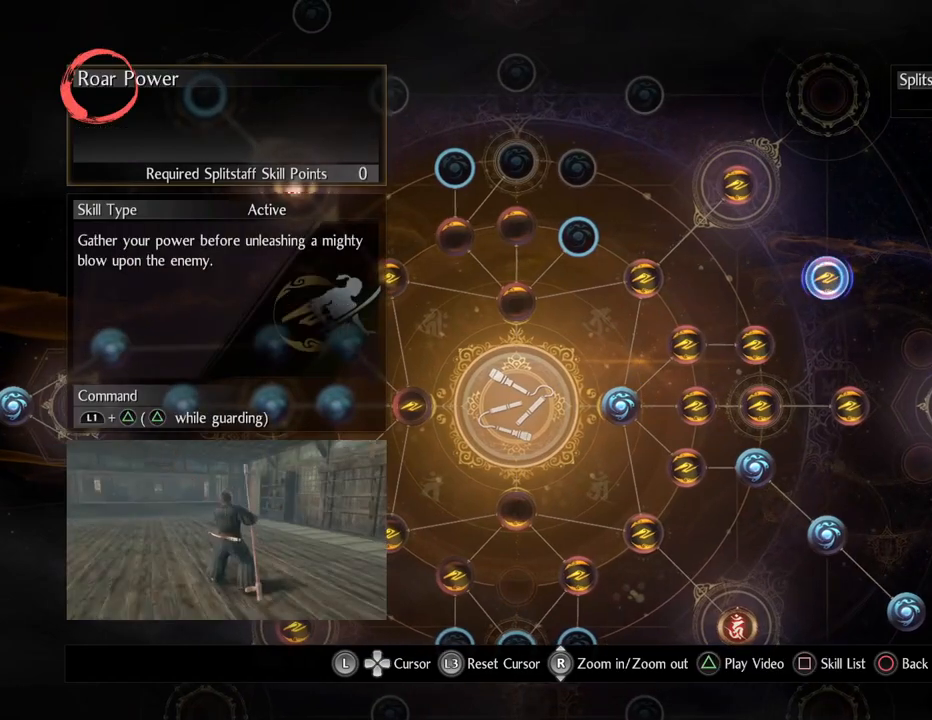
{"buttons": [], "left_stick": "center", "right_stick": "center", "events": []}
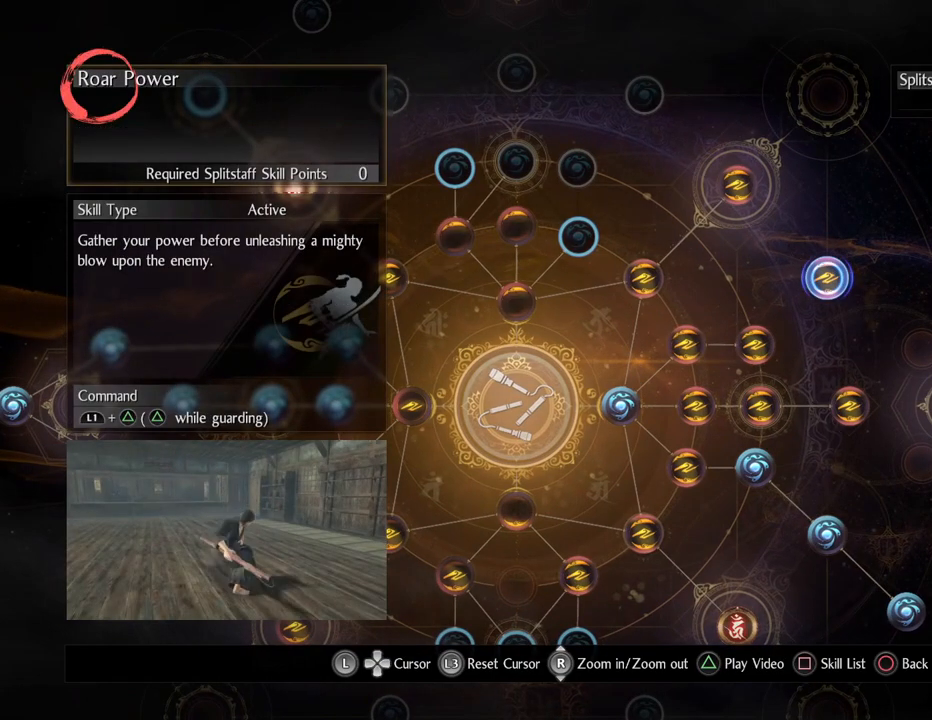
{"buttons": [], "left_stick": "center", "right_stick": "center", "events": []}
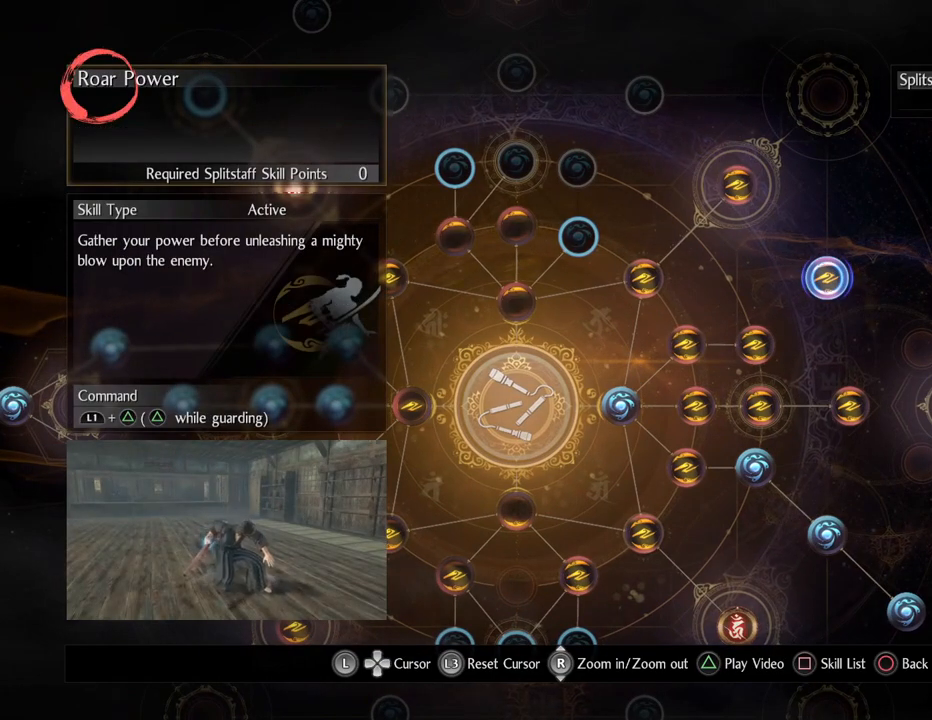
{"buttons": [], "left_stick": "center", "right_stick": "center", "events": []}
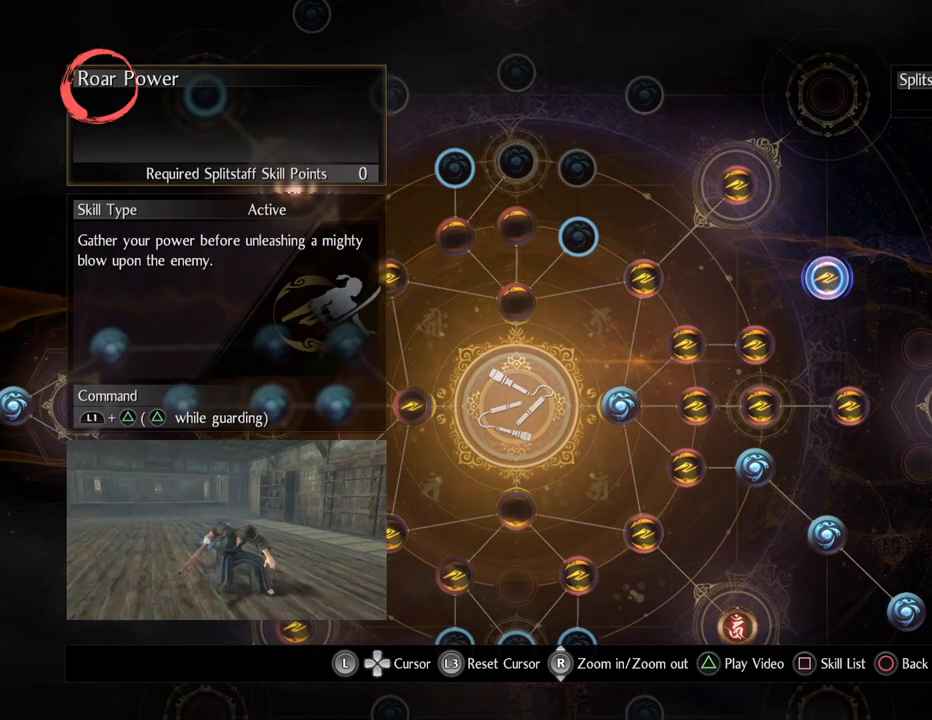
{"buttons": [], "left_stick": "center", "right_stick": "center", "events": []}
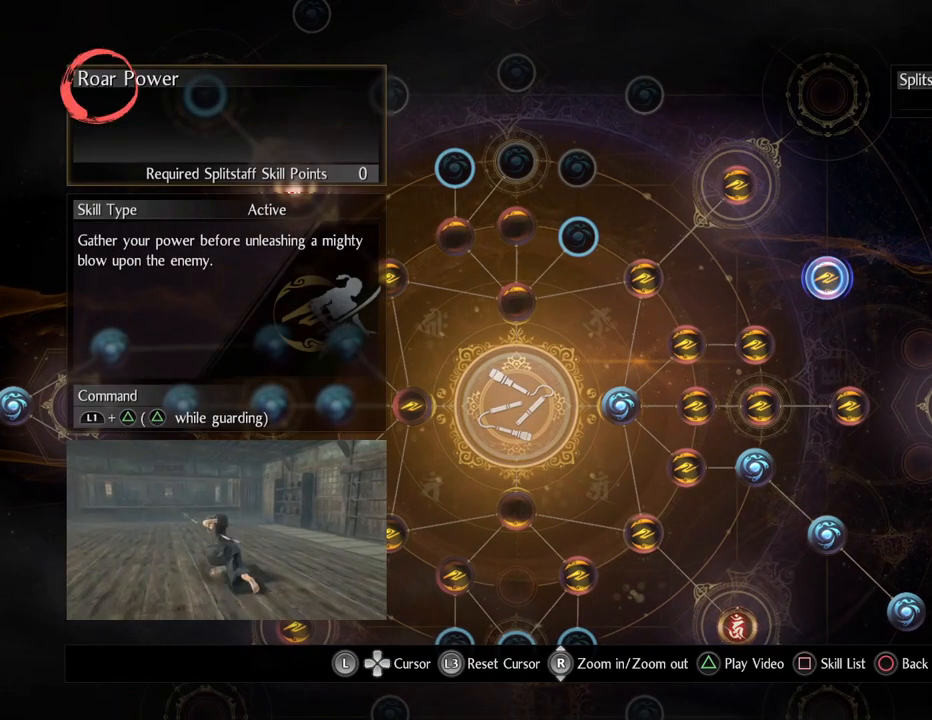
{"buttons": [], "left_stick": "center", "right_stick": "center", "events": []}
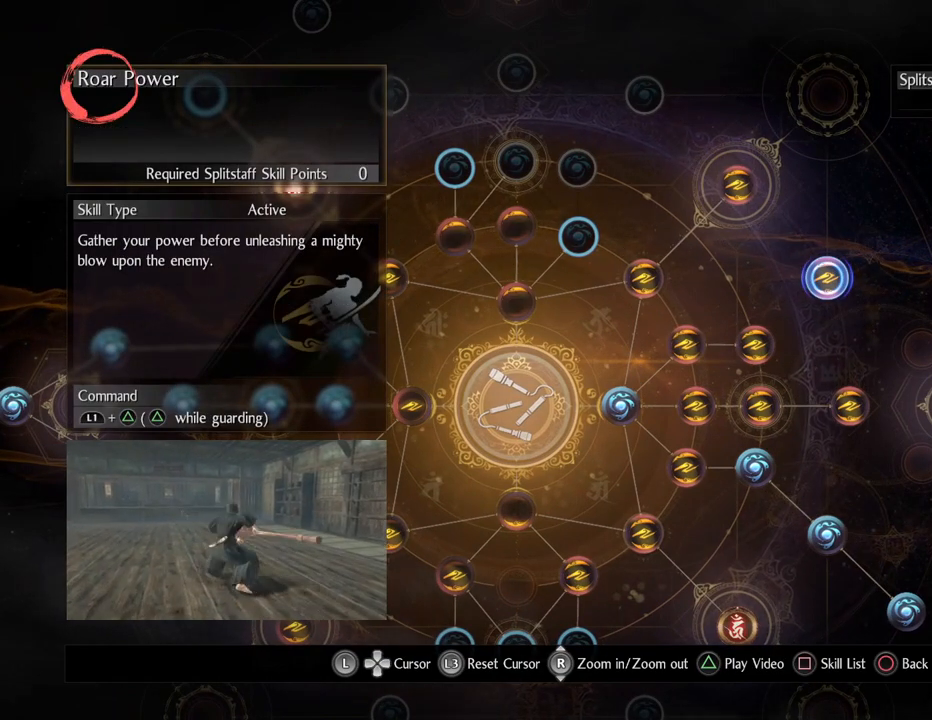
{"buttons": [], "left_stick": "center", "right_stick": "center", "events": []}
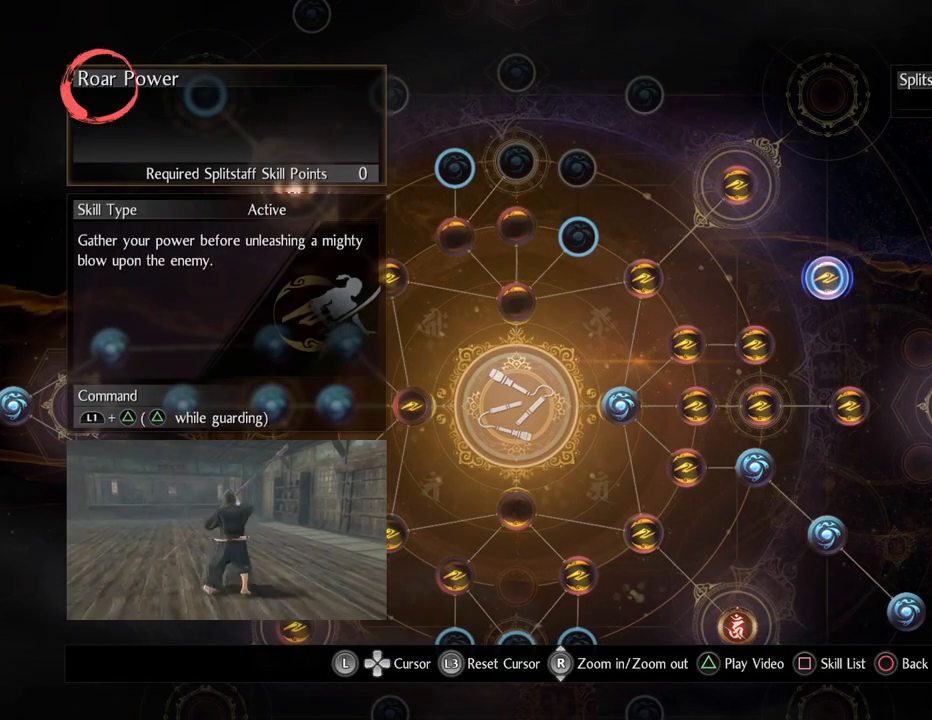
{"buttons": [], "left_stick": "center", "right_stick": "center", "events": []}
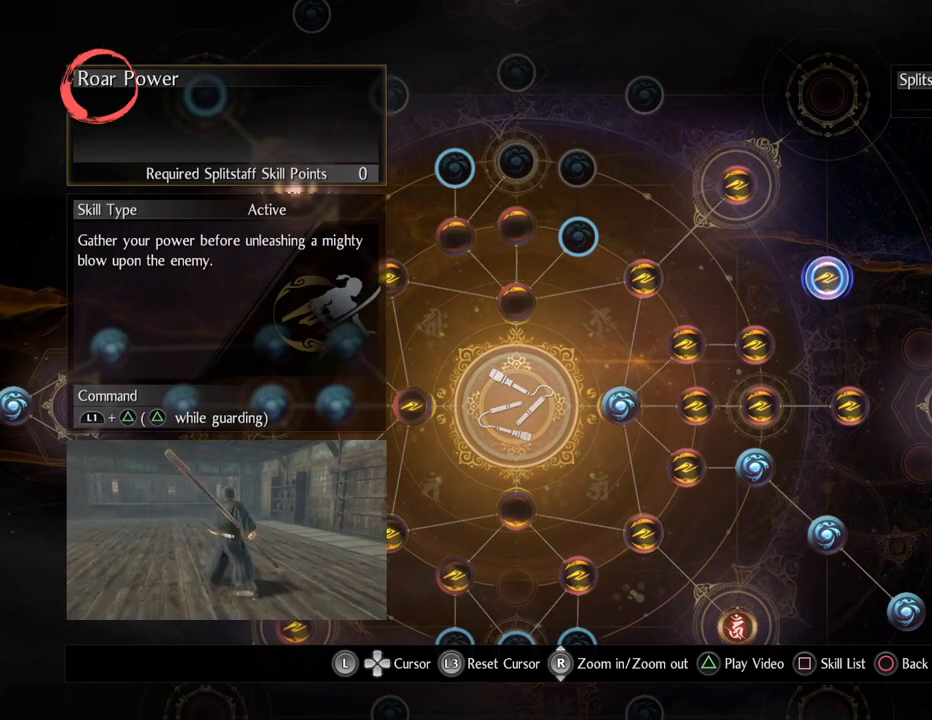
{"buttons": [], "left_stick": "center", "right_stick": "center", "events": []}
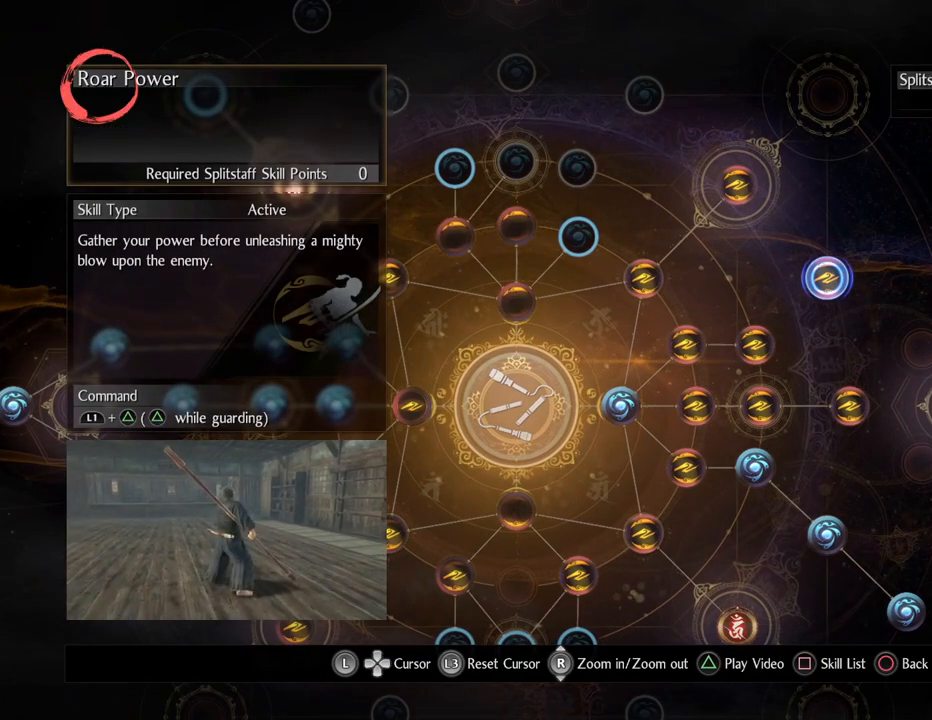
{"buttons": [], "left_stick": "center", "right_stick": "center", "events": [[83, "TRIANGLE", "down"], [283, "TRIANGLE", "up"]]}
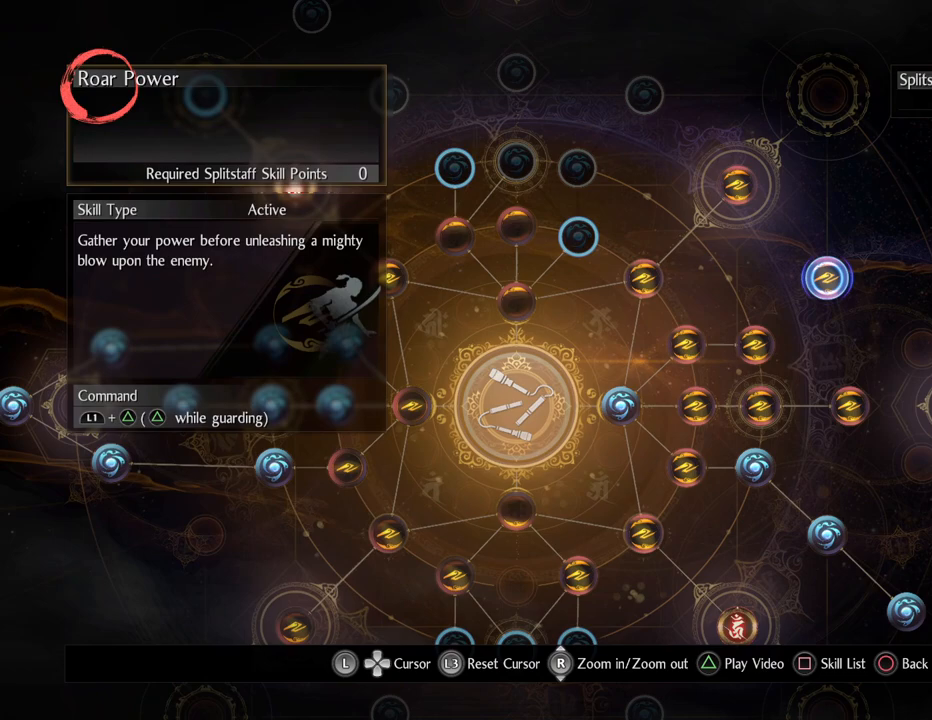
{"buttons": [], "left_stick": "center", "right_stick": "center", "events": [[117, "TRIANGLE", "down"], [300, "TRIANGLE", "up"]]}